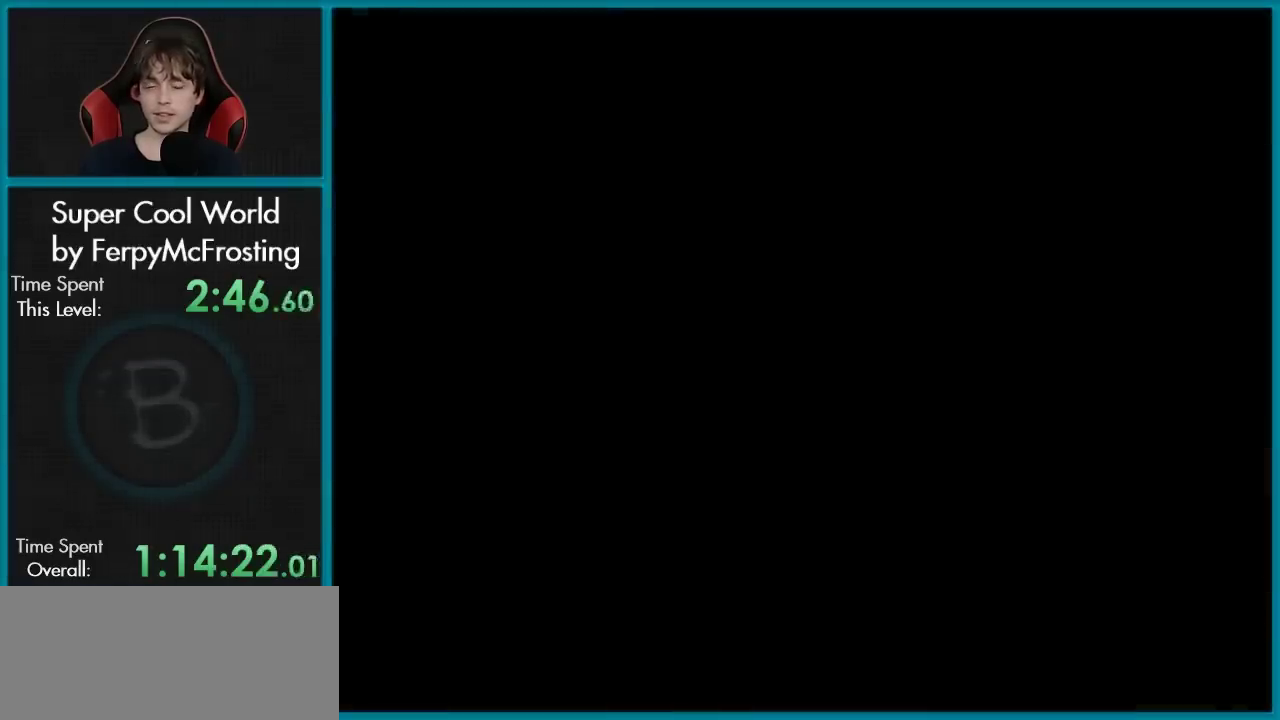
Gameplay with a controller (Nintendo layout); each line is a JSON object with the inputs held at the frame after it (dt_ms = milliseconds from this image to that frame). "events" lists button and stick changes between this image and that frame as [ms after this image, input, new state], when the widget could be followed in between. Not read: L3 R3.
{"dt_ms": 501, "buttons": [], "events": []}
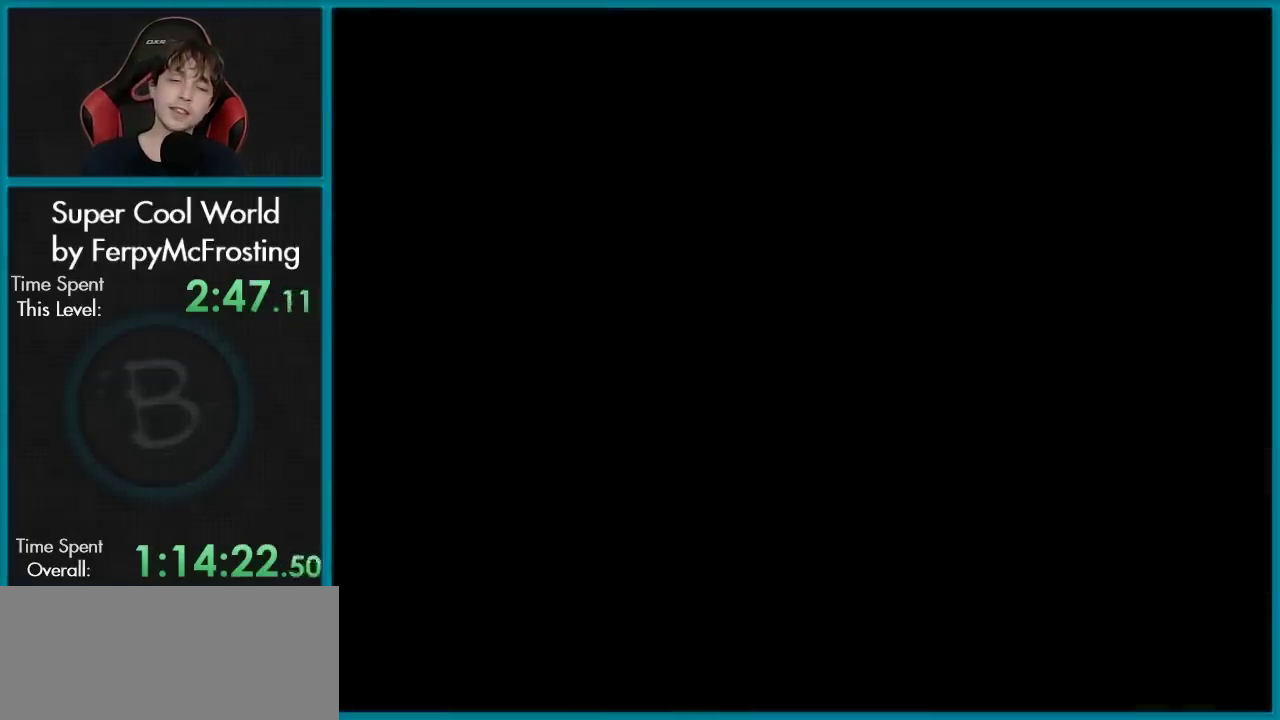
{"dt_ms": 500, "buttons": [], "events": []}
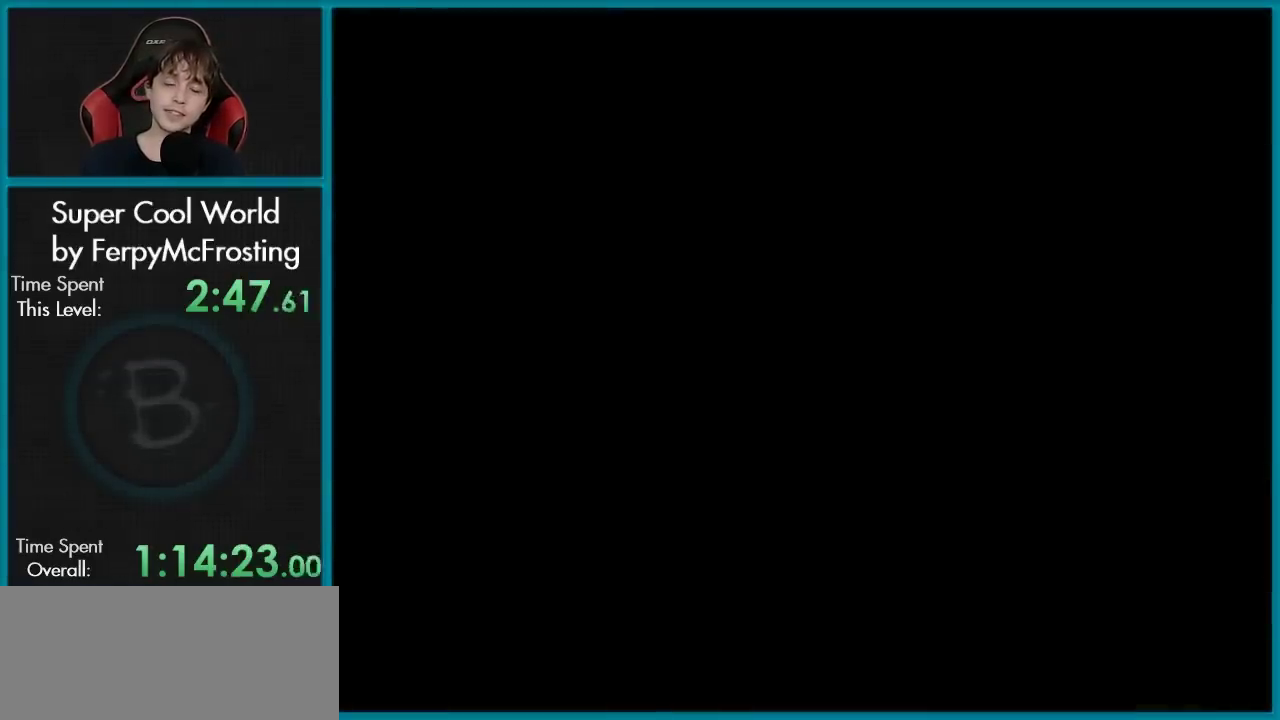
{"dt_ms": 501, "buttons": [], "events": []}
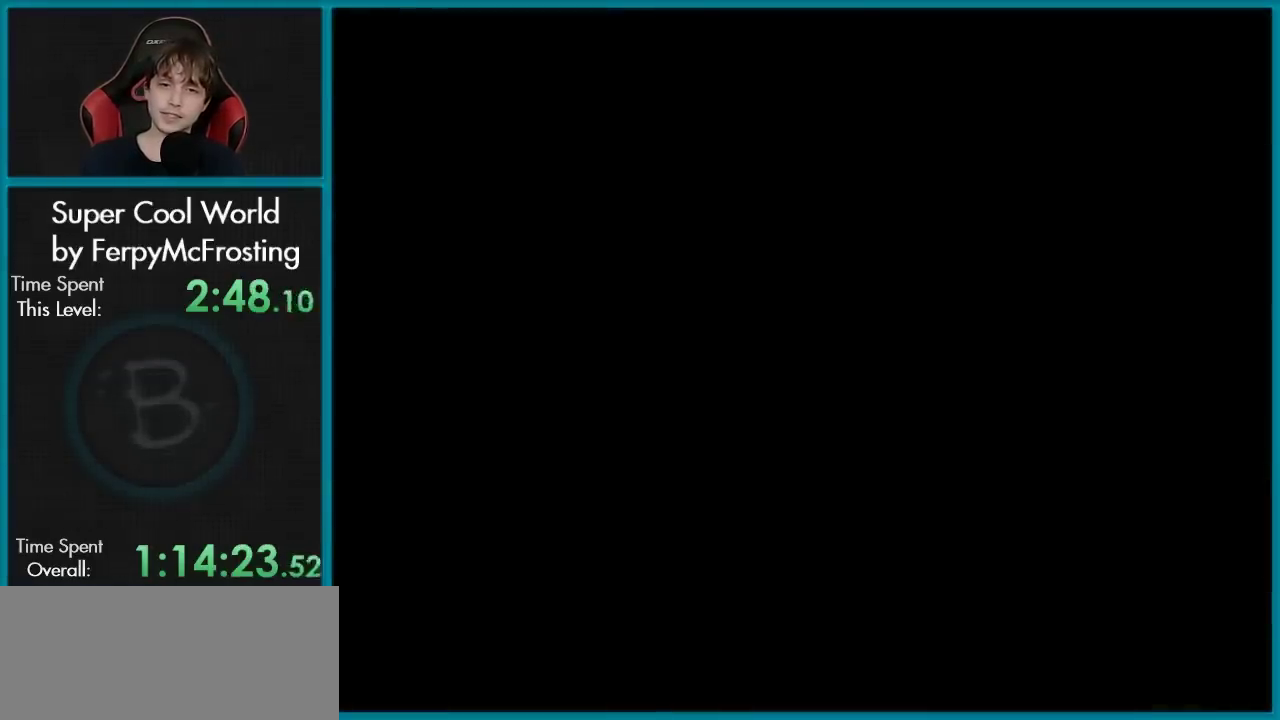
{"dt_ms": 500, "buttons": ["B", "Y"], "events": [[150, "Y", "down"], [216, "B", "down"]]}
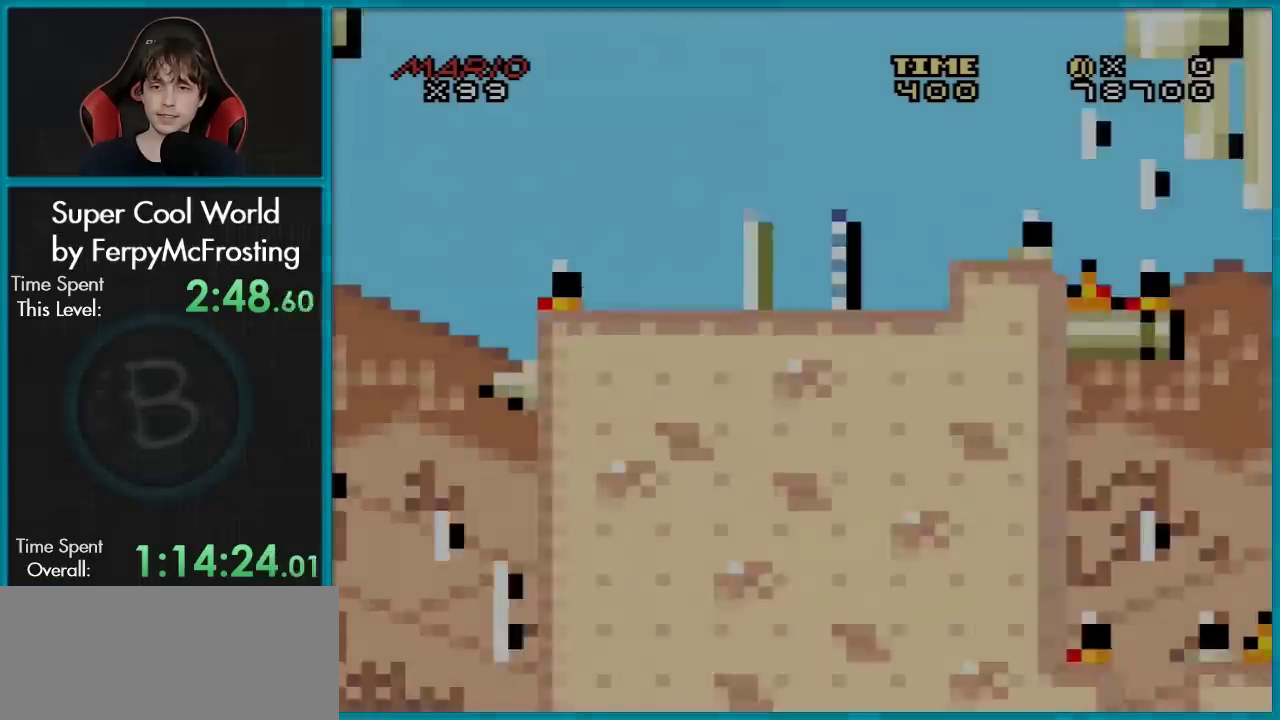
{"dt_ms": 300, "buttons": ["Y"], "events": [[284, "B", "up"]]}
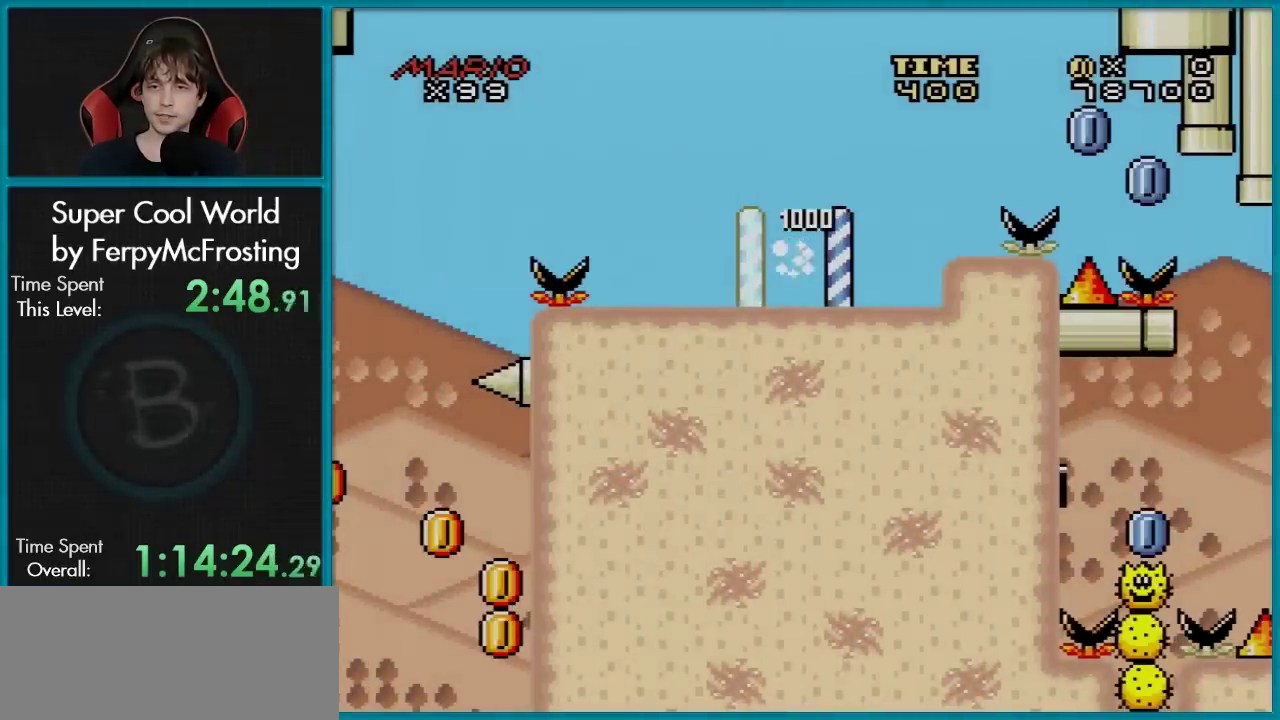
{"dt_ms": 601, "buttons": ["A", "X", "DPAD_RIGHT"], "events": [[284, "Y", "up"], [334, "X", "down"], [351, "DPAD_RIGHT", "down"], [584, "A", "down"]]}
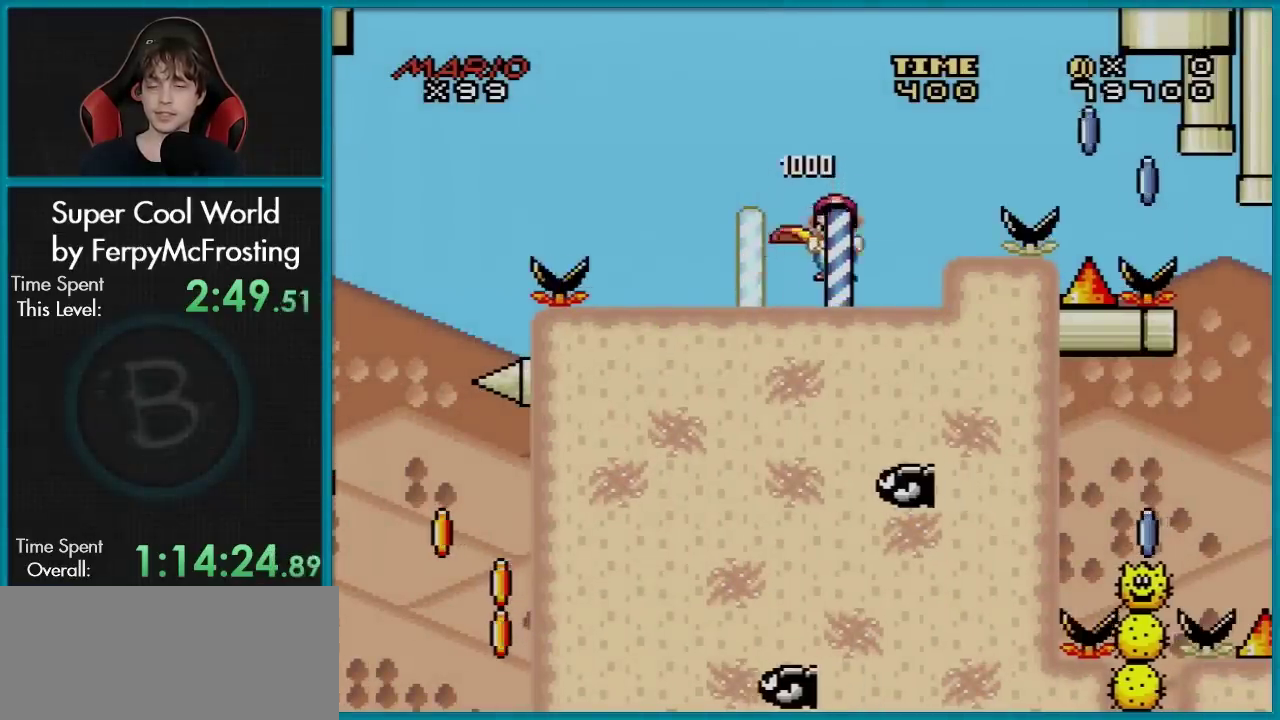
{"dt_ms": 601, "buttons": ["A", "X", "DPAD_RIGHT"], "events": []}
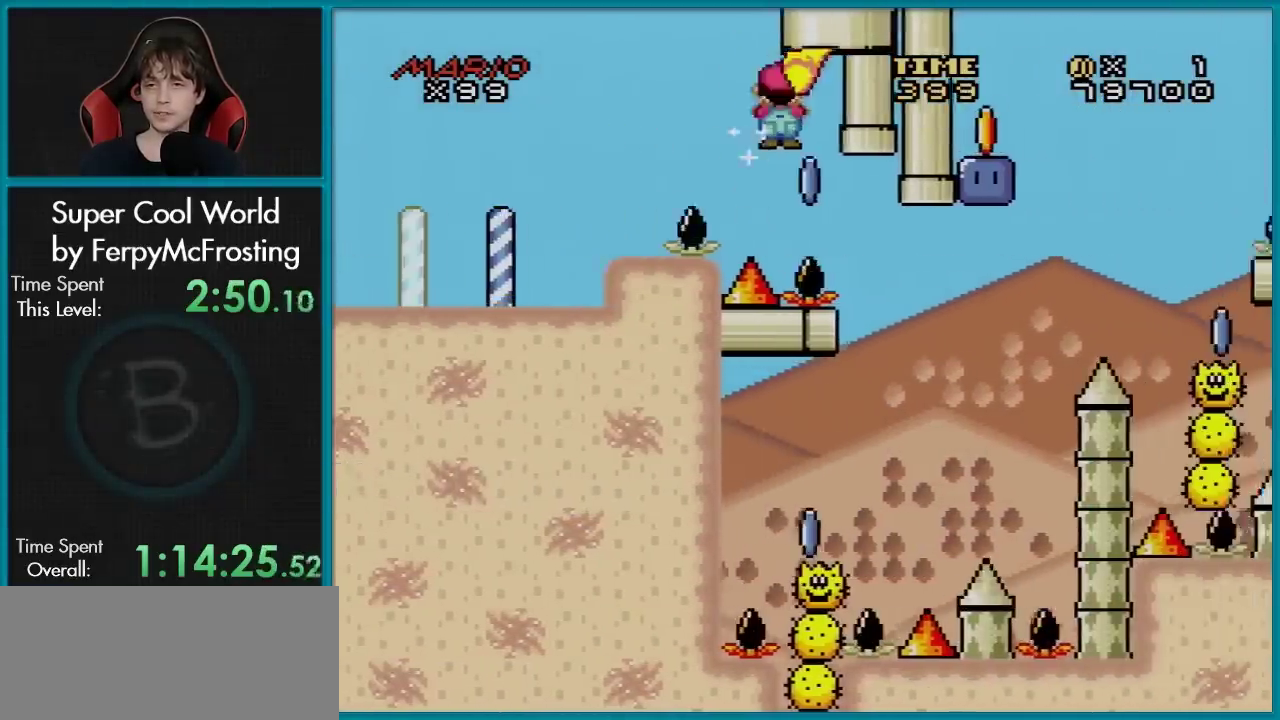
{"dt_ms": 500, "buttons": ["A", "X", "DPAD_RIGHT"], "events": []}
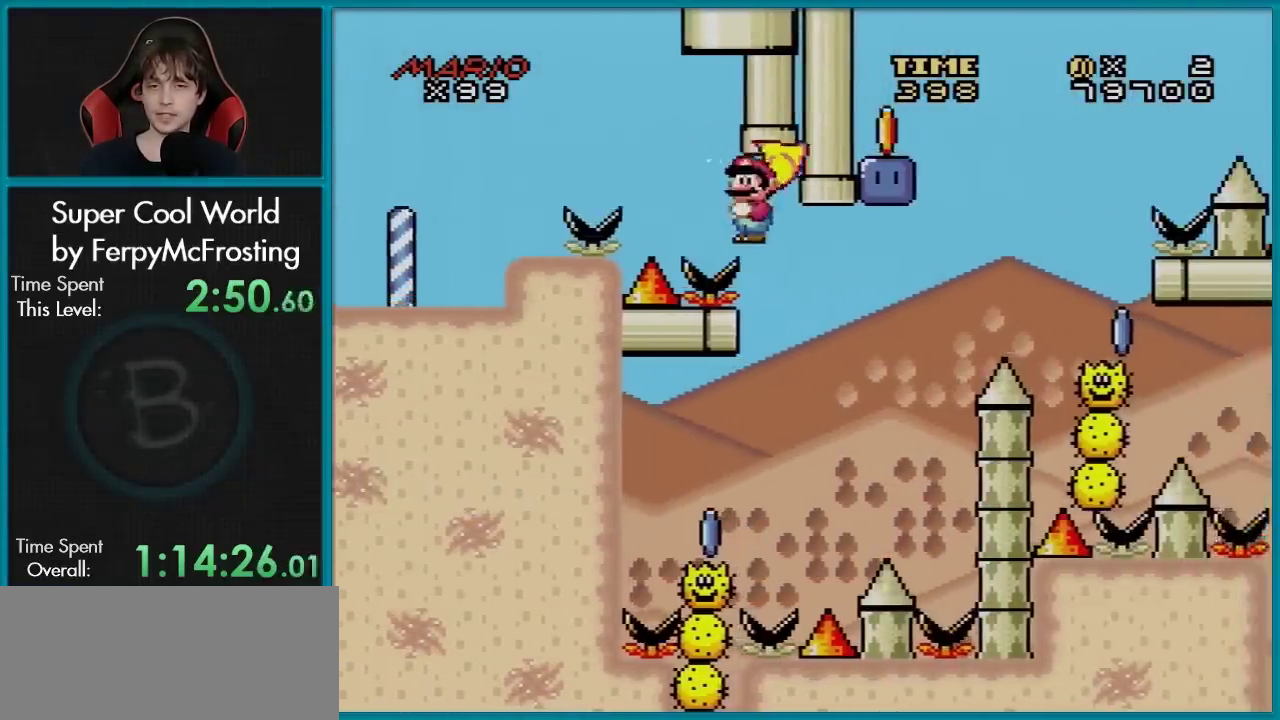
{"dt_ms": 601, "buttons": ["A", "X"], "events": [[150, "DPAD_RIGHT", "up"], [250, "DPAD_LEFT", "down"], [534, "DPAD_LEFT", "up"]]}
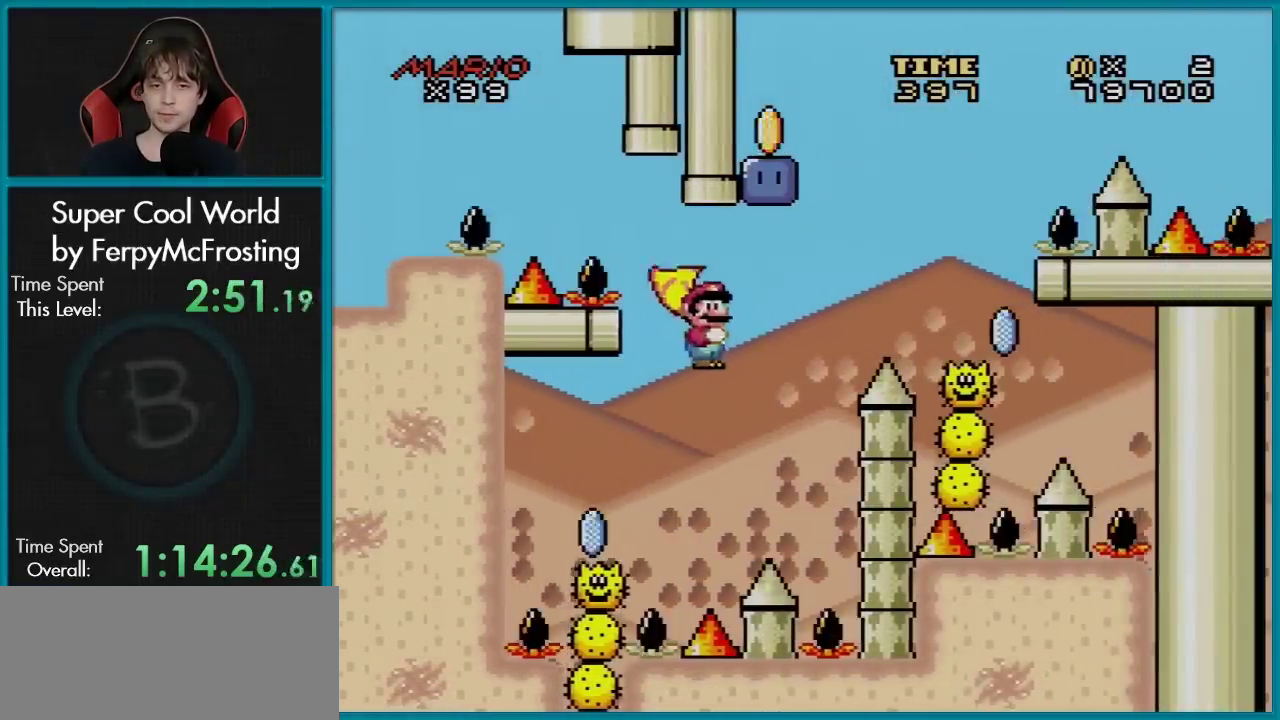
{"dt_ms": 400, "buttons": ["A", "X"], "events": []}
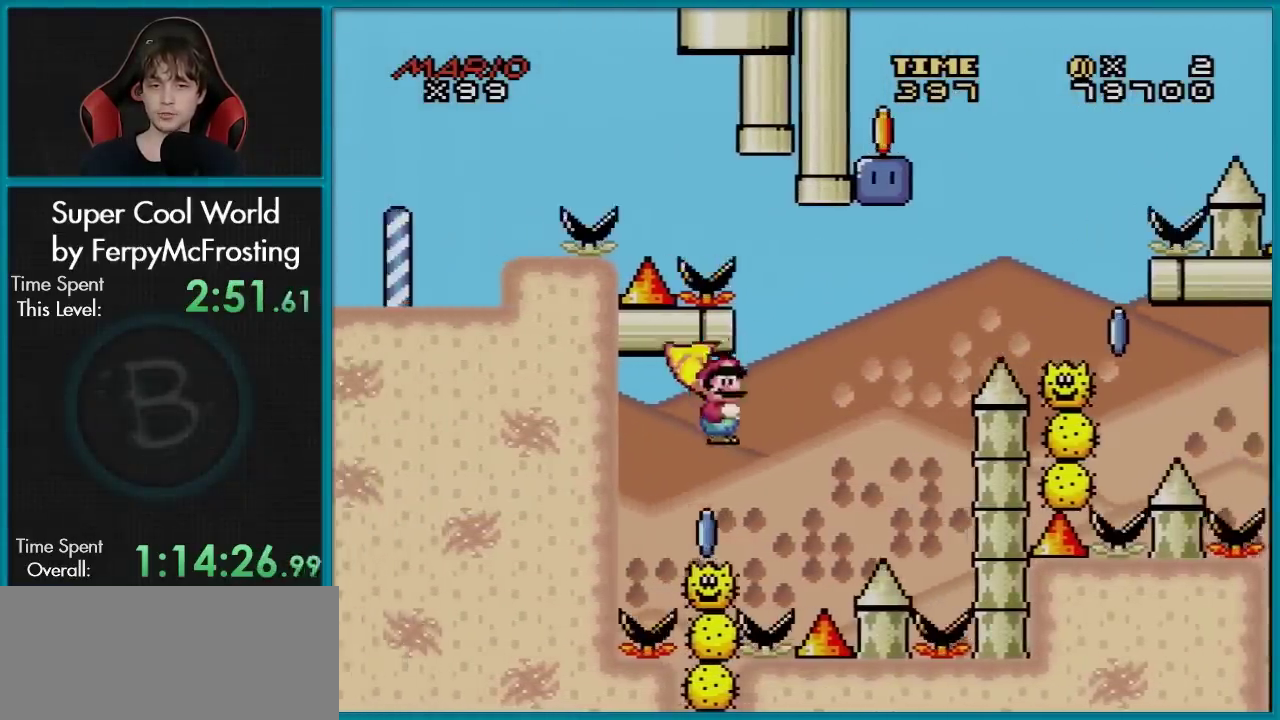
{"dt_ms": 701, "buttons": ["A", "X", "DPAD_RIGHT"], "events": [[217, "DPAD_RIGHT", "down"], [350, "DPAD_RIGHT", "up"], [651, "DPAD_RIGHT", "down"]]}
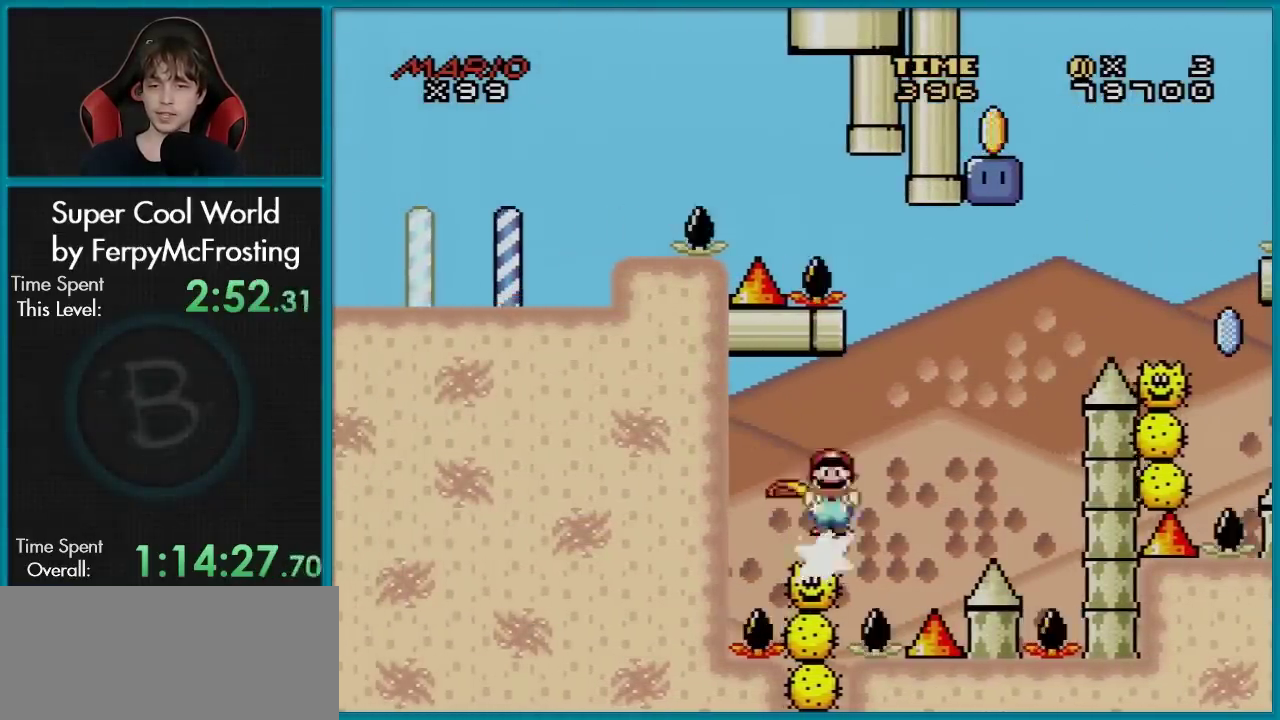
{"dt_ms": 300, "buttons": ["A", "X", "DPAD_RIGHT"], "events": []}
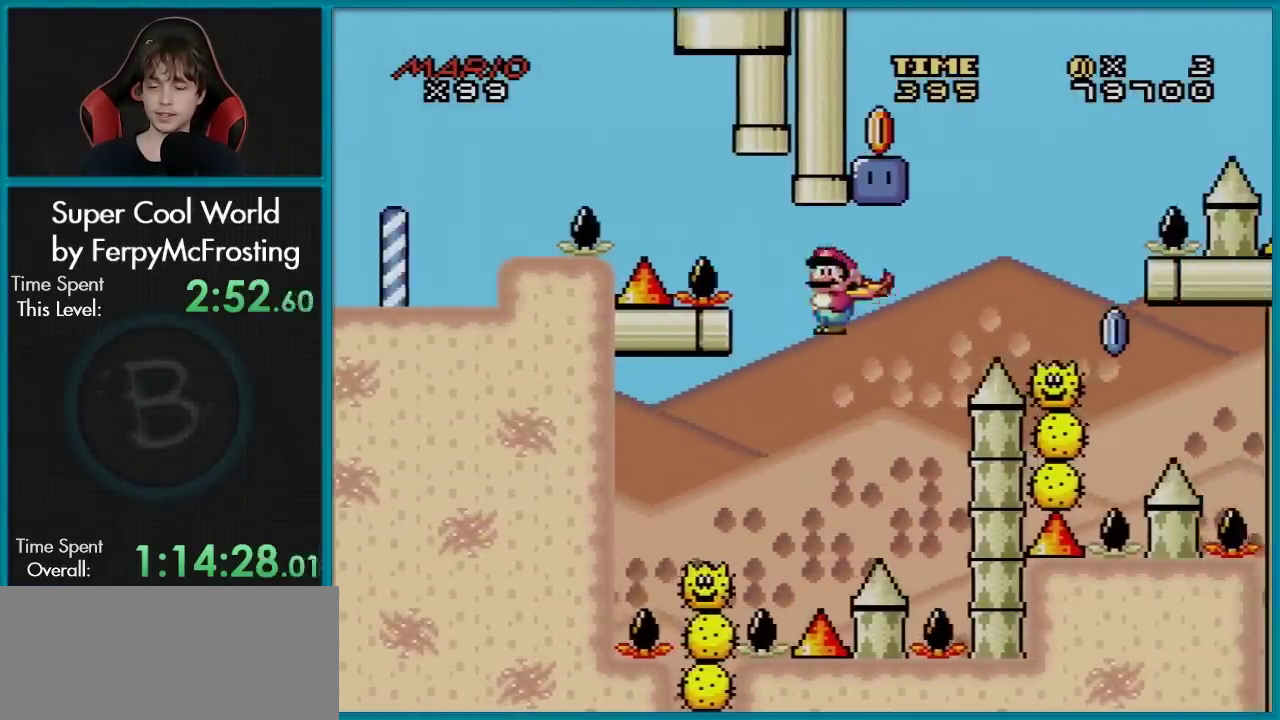
{"dt_ms": 501, "buttons": ["A", "X", "DPAD_LEFT"], "events": [[484, "DPAD_LEFT", "down"], [484, "DPAD_RIGHT", "up"]]}
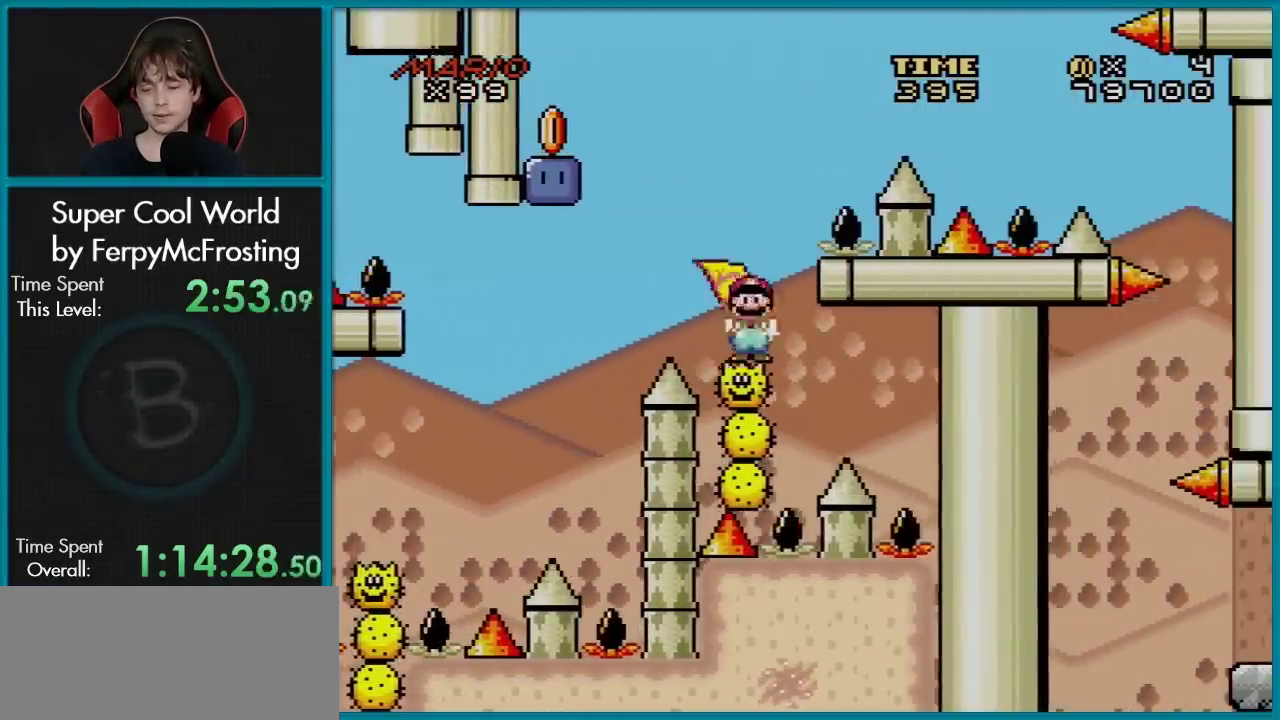
{"dt_ms": 500, "buttons": ["A", "X", "DPAD_LEFT"], "events": []}
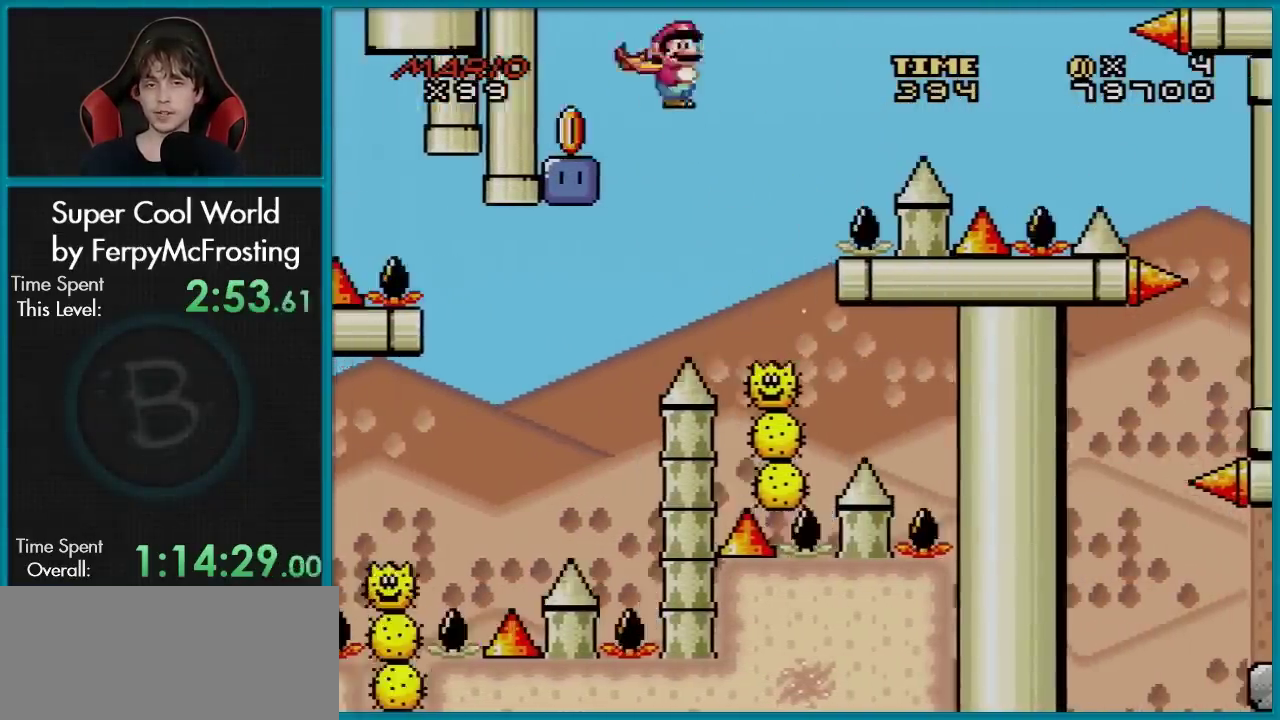
{"dt_ms": 701, "buttons": ["DPAD_RIGHT"], "events": [[267, "A", "up"], [267, "DPAD_LEFT", "up"], [267, "X", "up"], [617, "DPAD_RIGHT", "down"]]}
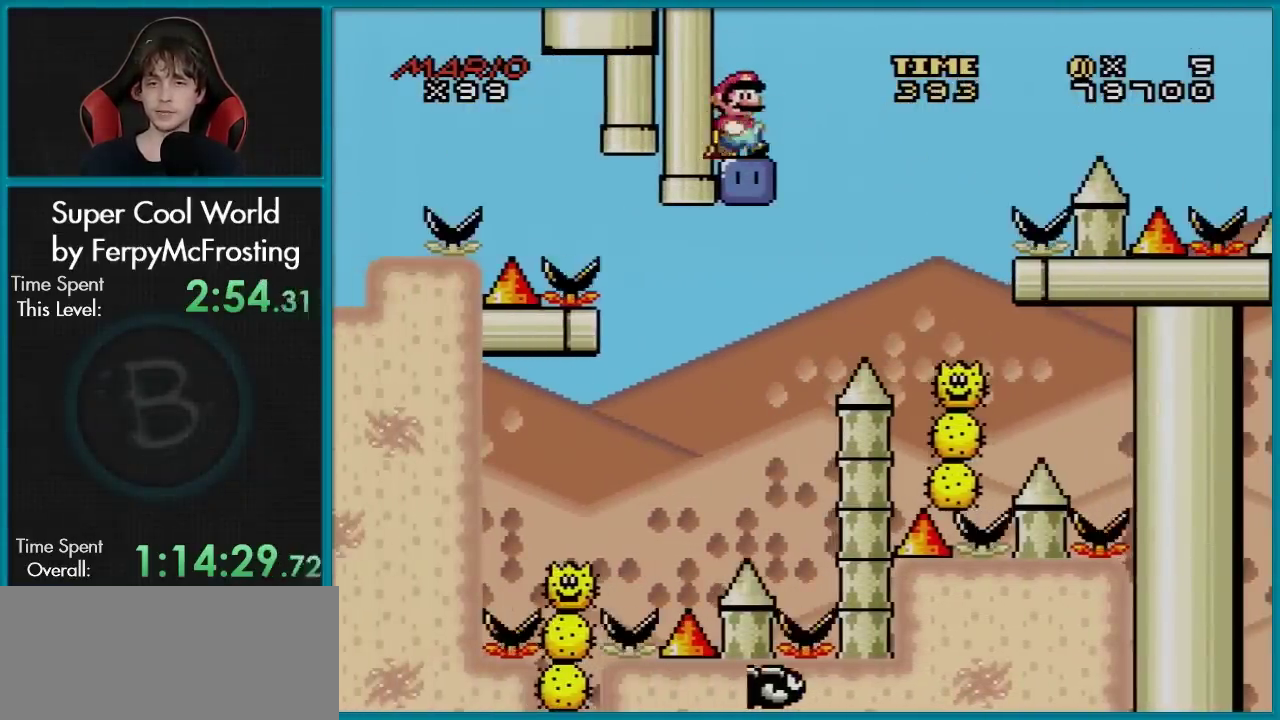
{"dt_ms": 300, "buttons": ["B", "Y", "DPAD_RIGHT"], "events": [[133, "B", "down"], [133, "Y", "down"]]}
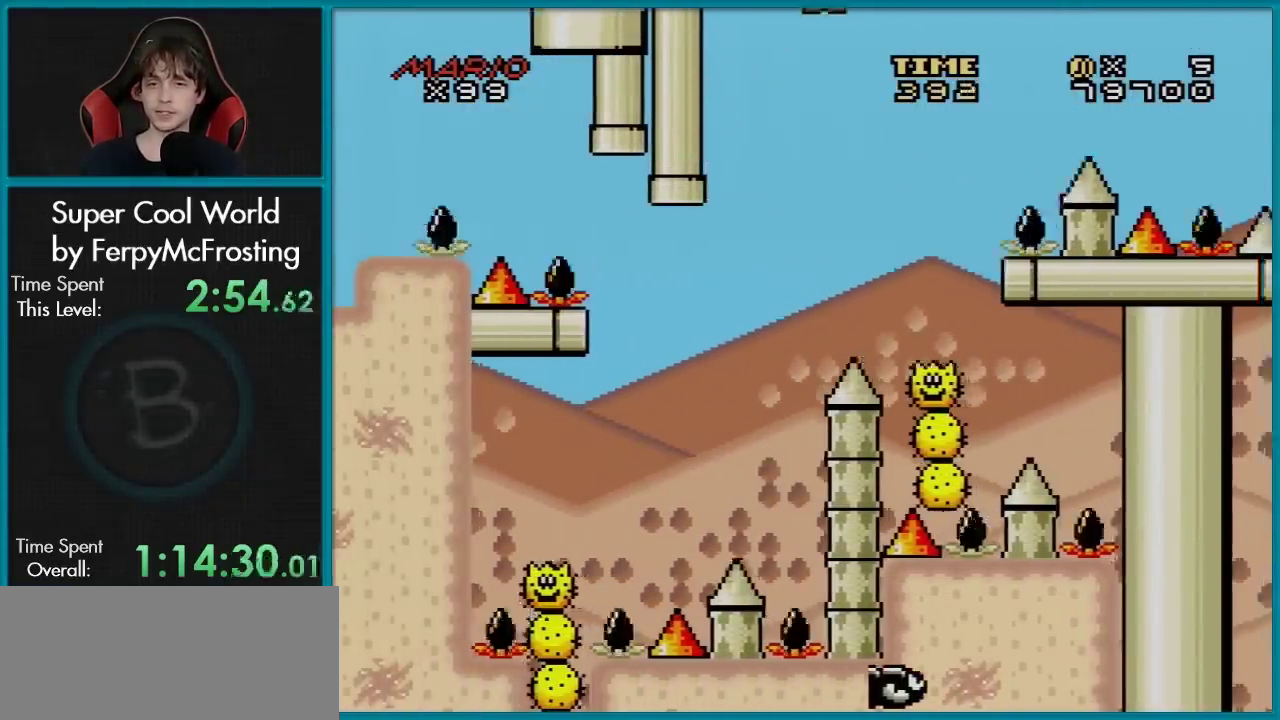
{"dt_ms": 701, "buttons": ["B", "Y", "DPAD_LEFT"], "events": [[601, "DPAD_RIGHT", "up"], [617, "DPAD_LEFT", "down"]]}
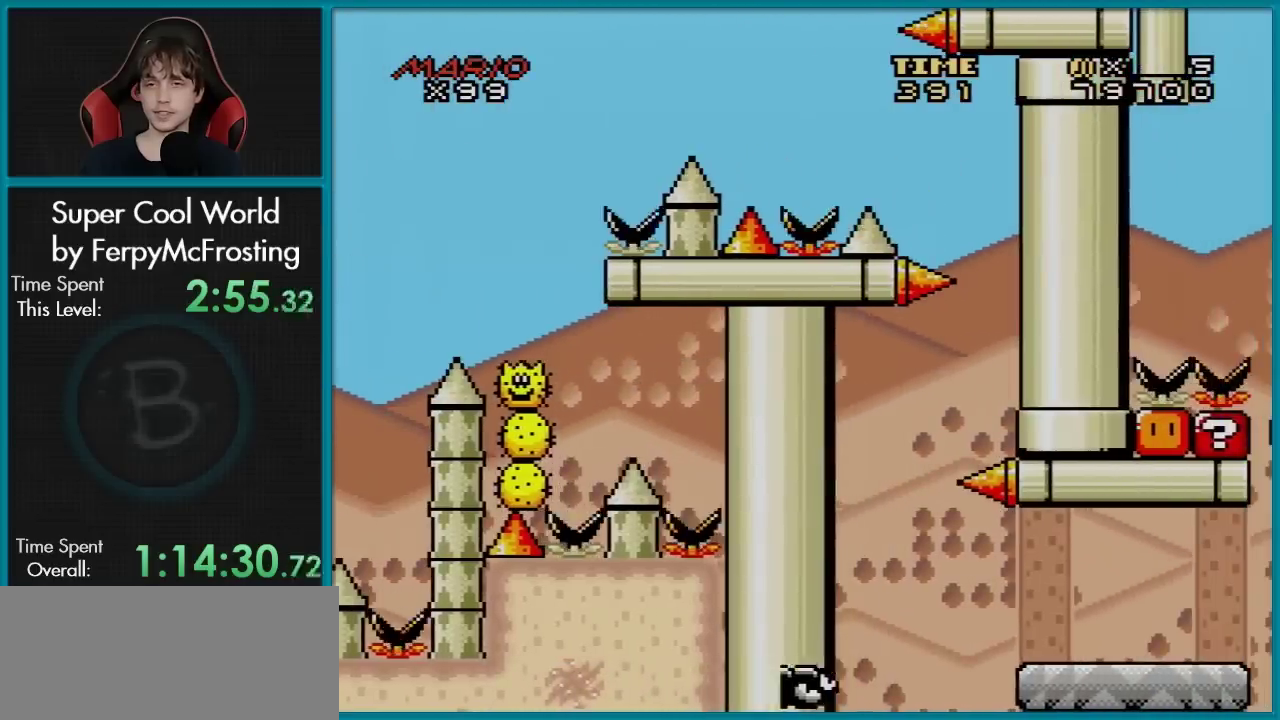
{"dt_ms": 500, "buttons": ["B", "Y"], "events": [[117, "DPAD_LEFT", "up"], [233, "DPAD_RIGHT", "down"], [417, "DPAD_RIGHT", "up"]]}
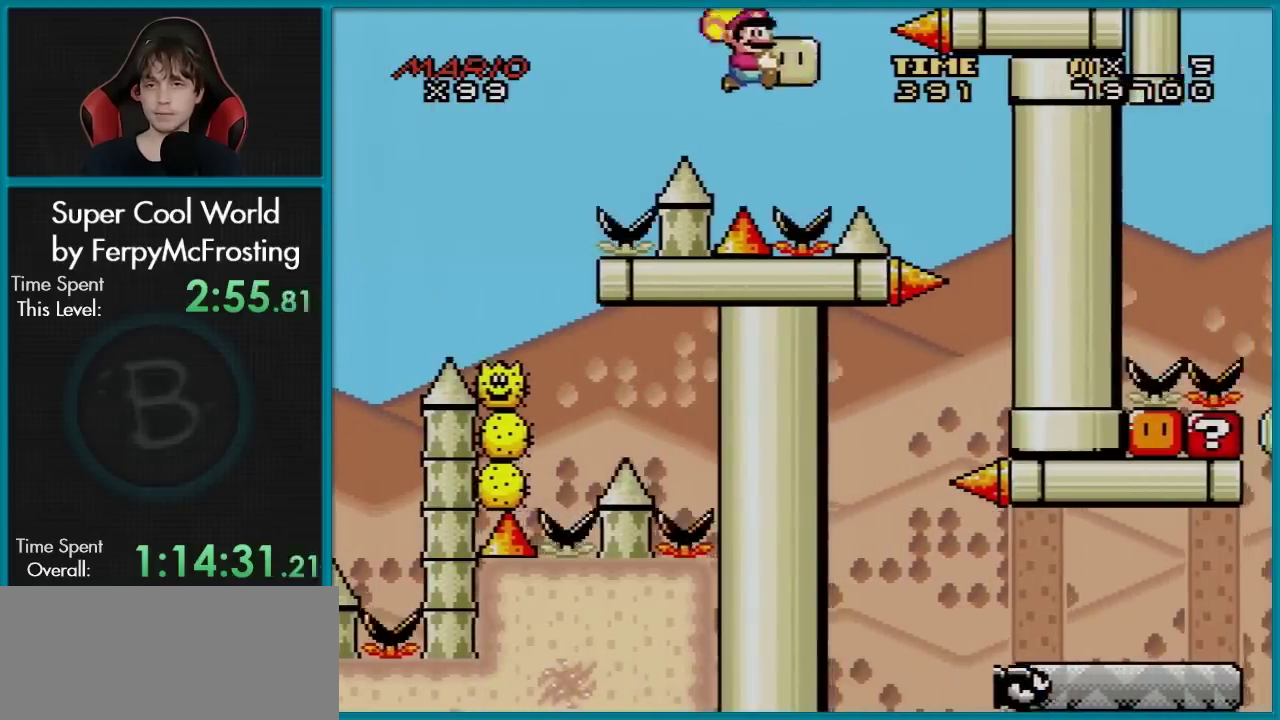
{"dt_ms": 301, "buttons": ["B", "Y", "DPAD_RIGHT"], "events": [[67, "DPAD_RIGHT", "down"], [150, "DPAD_RIGHT", "up"], [234, "DPAD_RIGHT", "down"]]}
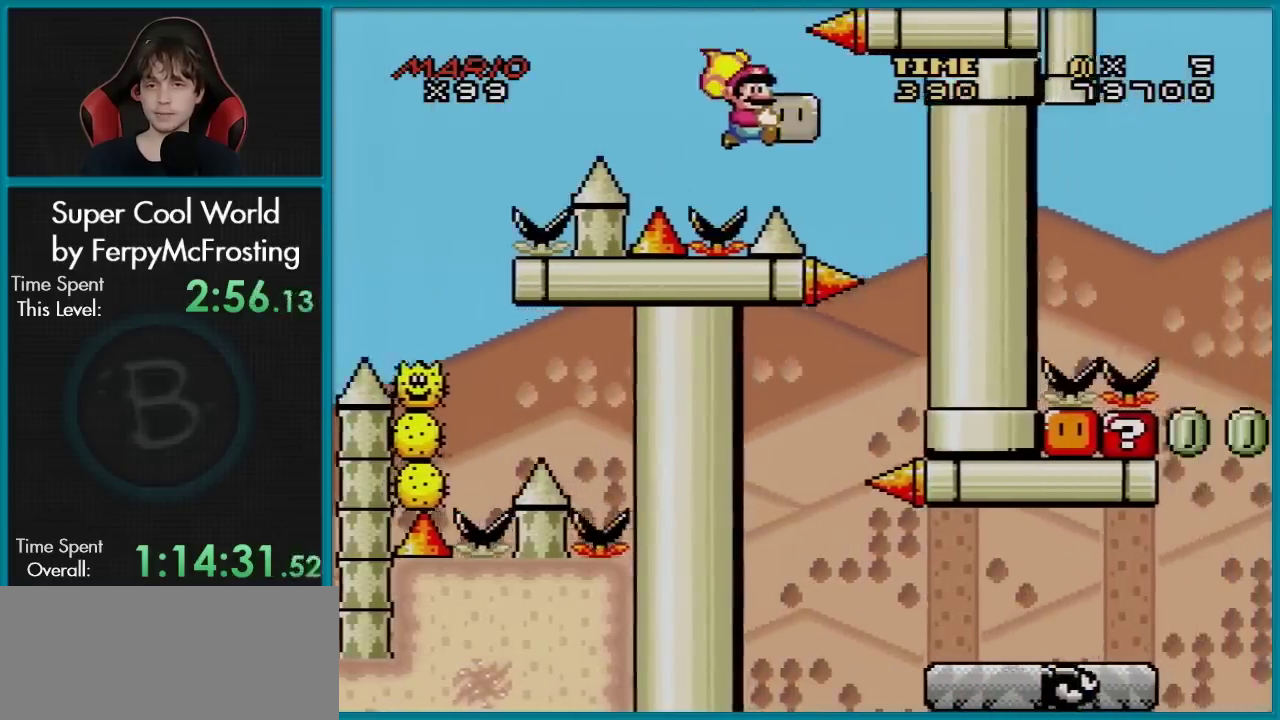
{"dt_ms": 500, "buttons": ["B", "Y"], "events": [[250, "DPAD_RIGHT", "up"]]}
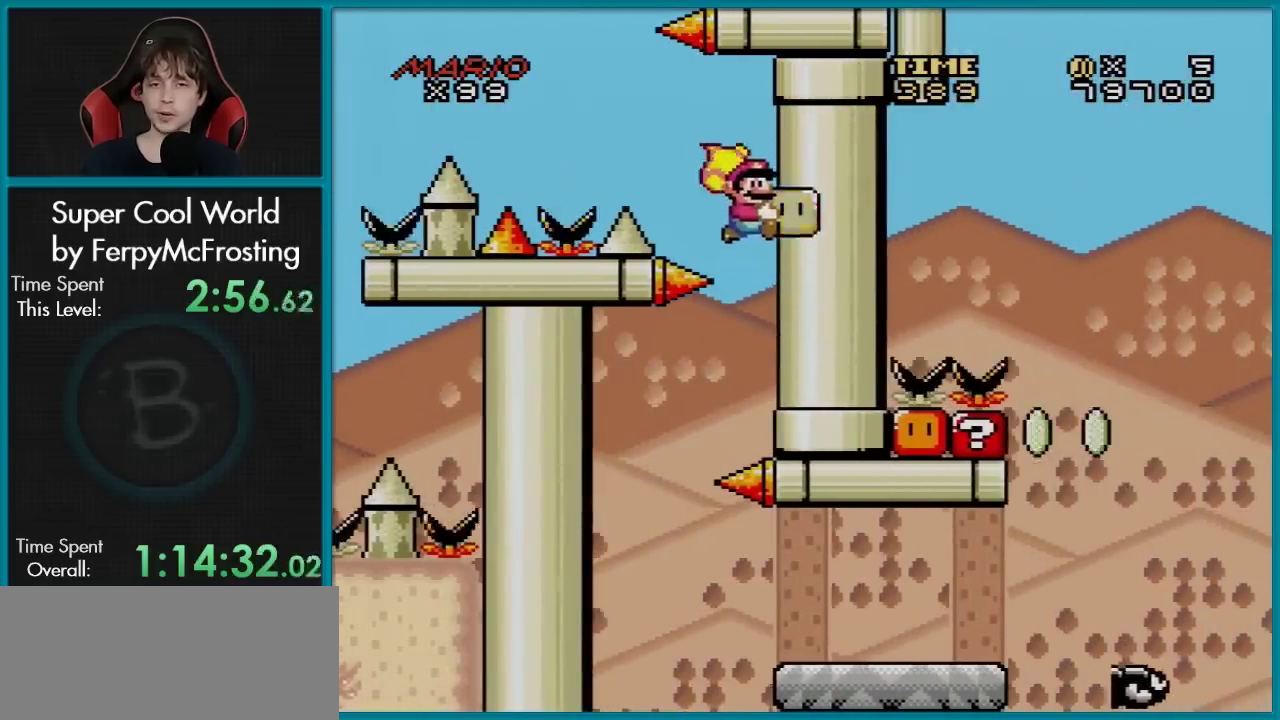
{"dt_ms": 501, "buttons": ["B", "Y"], "events": []}
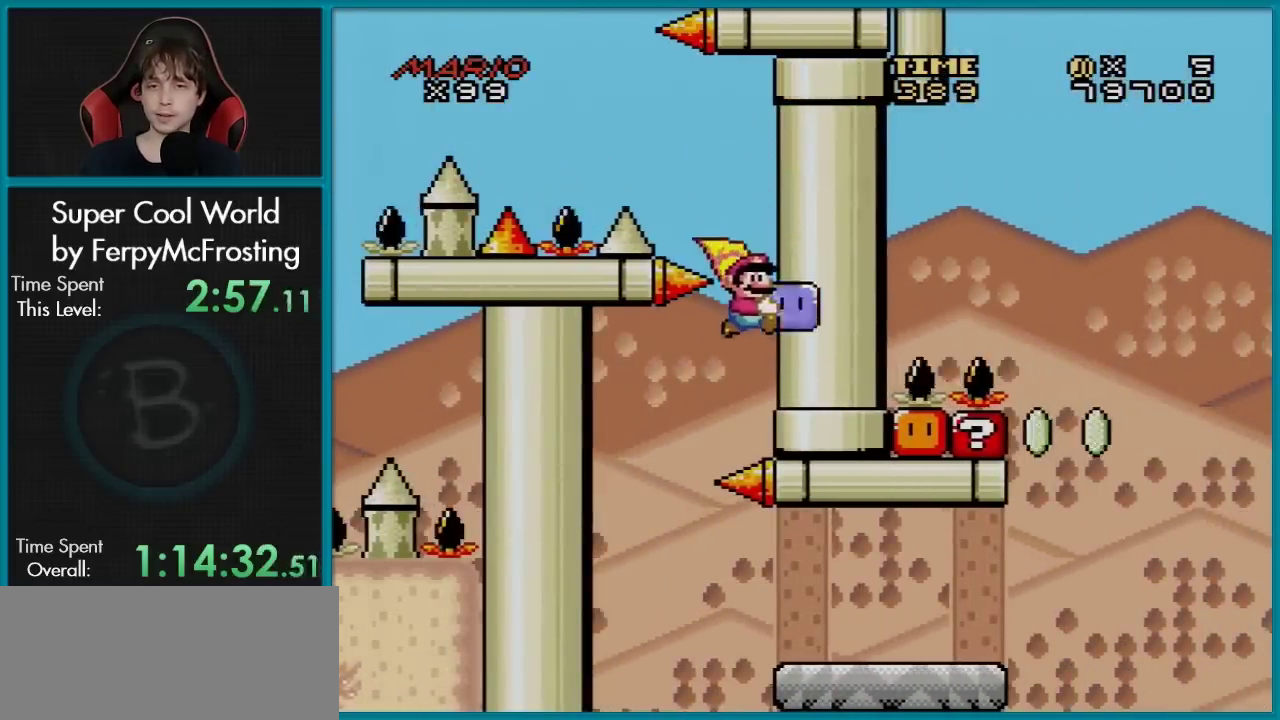
{"dt_ms": 700, "buttons": ["B", "Y"], "events": [[200, "DPAD_LEFT", "down"], [684, "DPAD_LEFT", "up"]]}
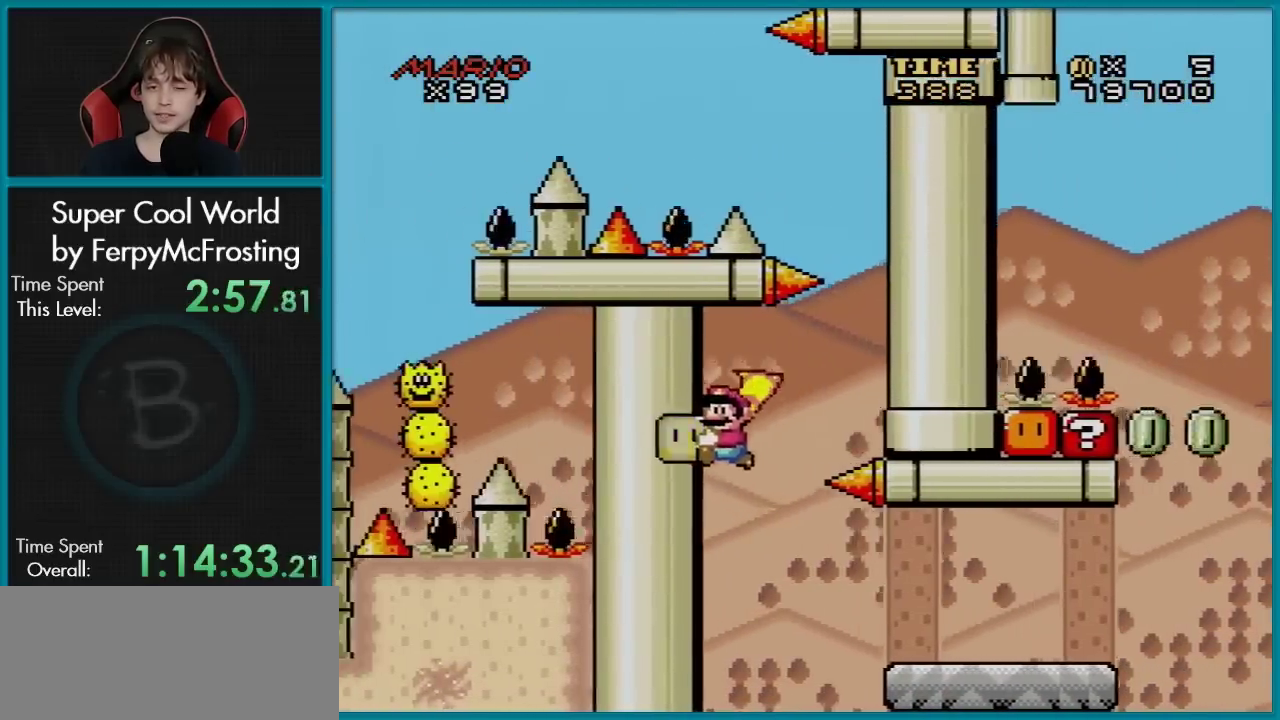
{"dt_ms": 301, "buttons": ["B", "Y"], "events": []}
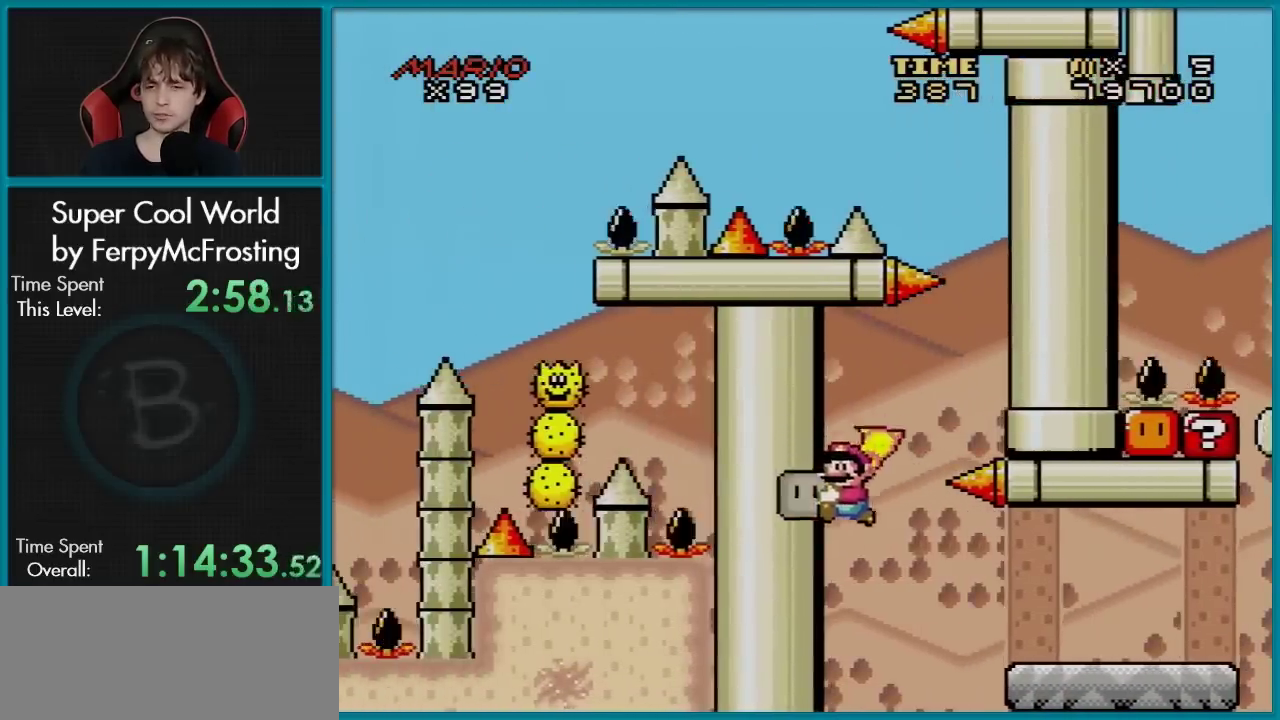
{"dt_ms": 500, "buttons": ["B", "Y", "DPAD_RIGHT"], "events": [[50, "DPAD_RIGHT", "down"]]}
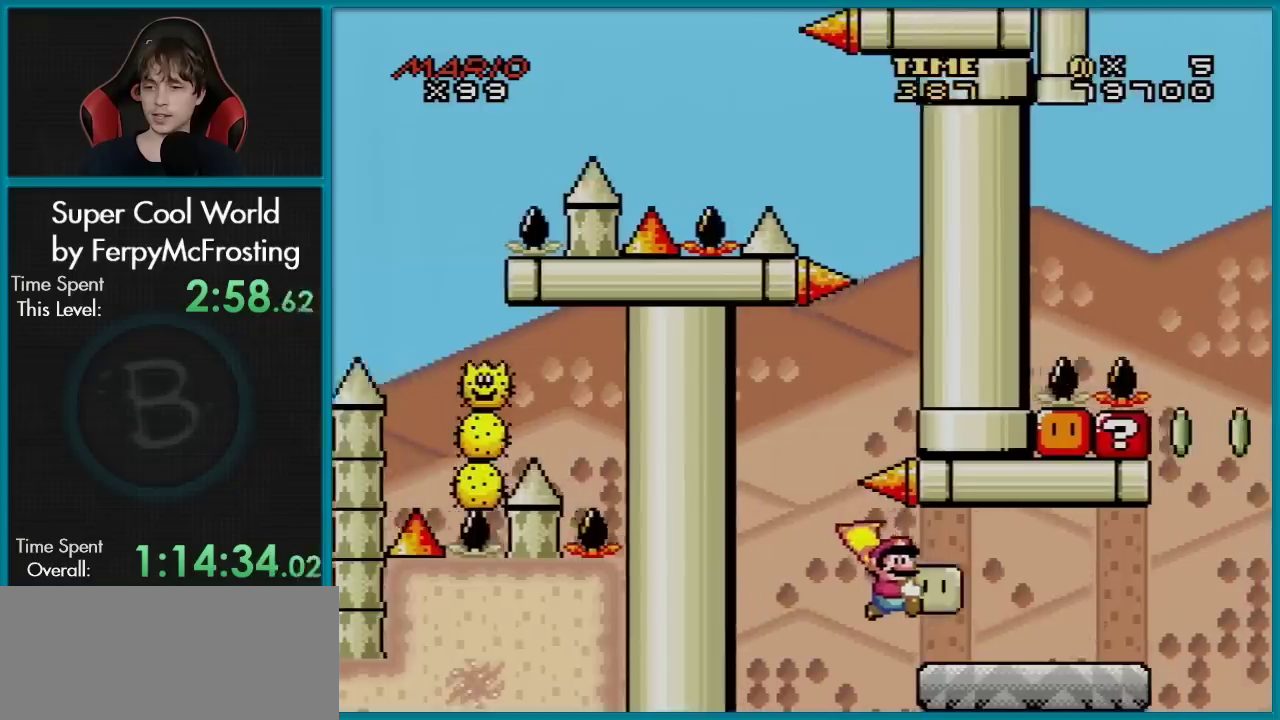
{"dt_ms": 601, "buttons": ["B", "Y", "DPAD_RIGHT"], "events": [[184, "B", "up"], [517, "B", "down"]]}
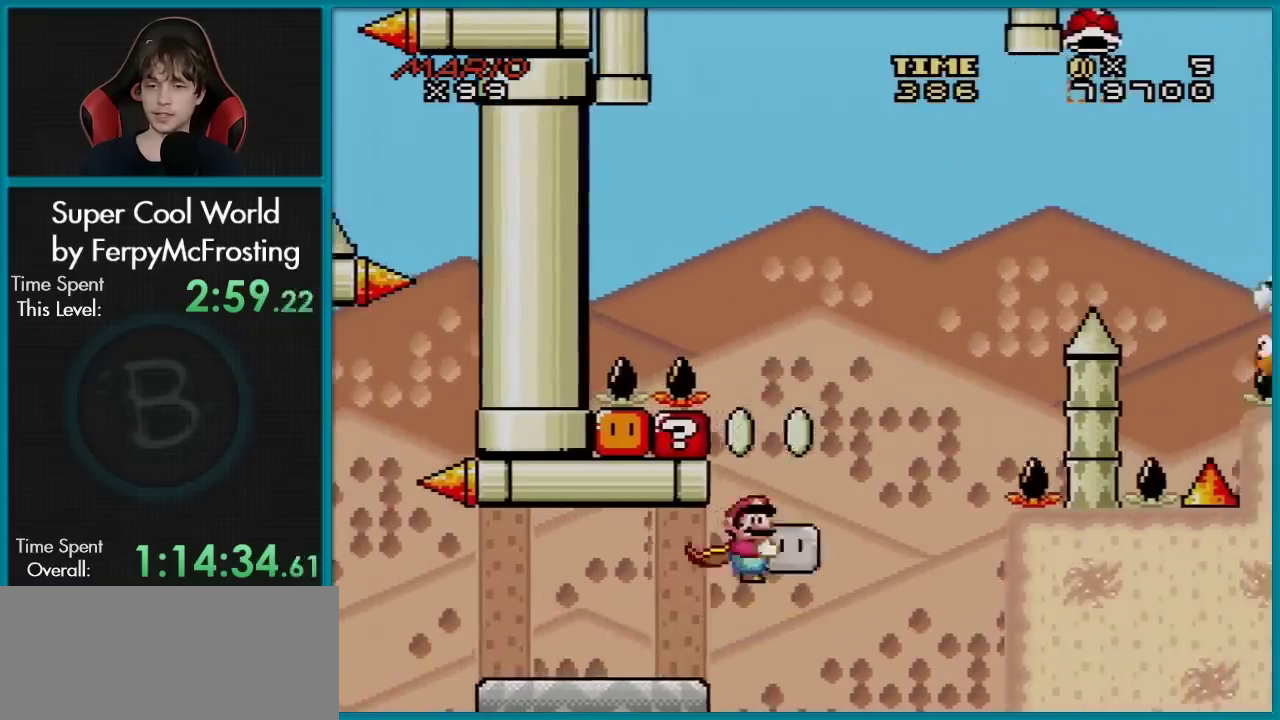
{"dt_ms": 600, "buttons": ["B", "Y"], "events": [[83, "DPAD_LEFT", "down"], [83, "DPAD_RIGHT", "up"], [233, "Y", "up"], [250, "DPAD_LEFT", "up"], [300, "Y", "down"], [350, "DPAD_RIGHT", "down"], [600, "DPAD_RIGHT", "up"]]}
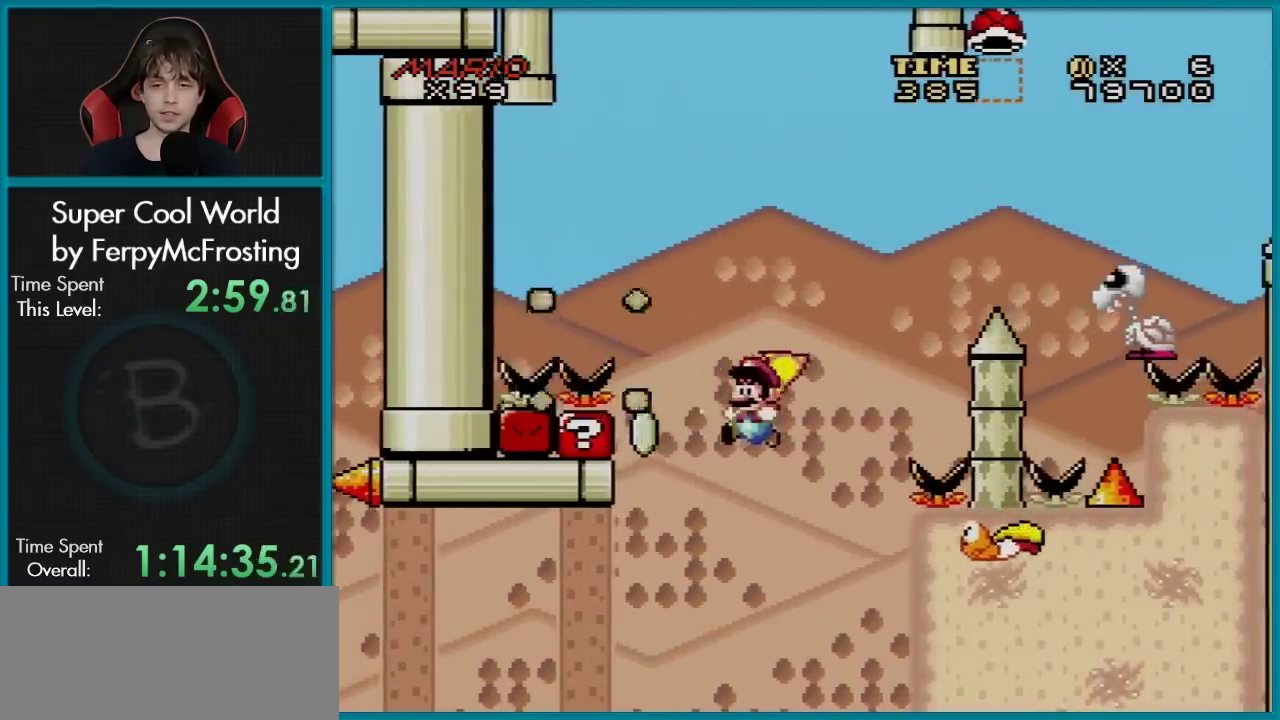
{"dt_ms": 301, "buttons": ["B", "Y", "DPAD_LEFT"], "events": [[184, "DPAD_LEFT", "down"]]}
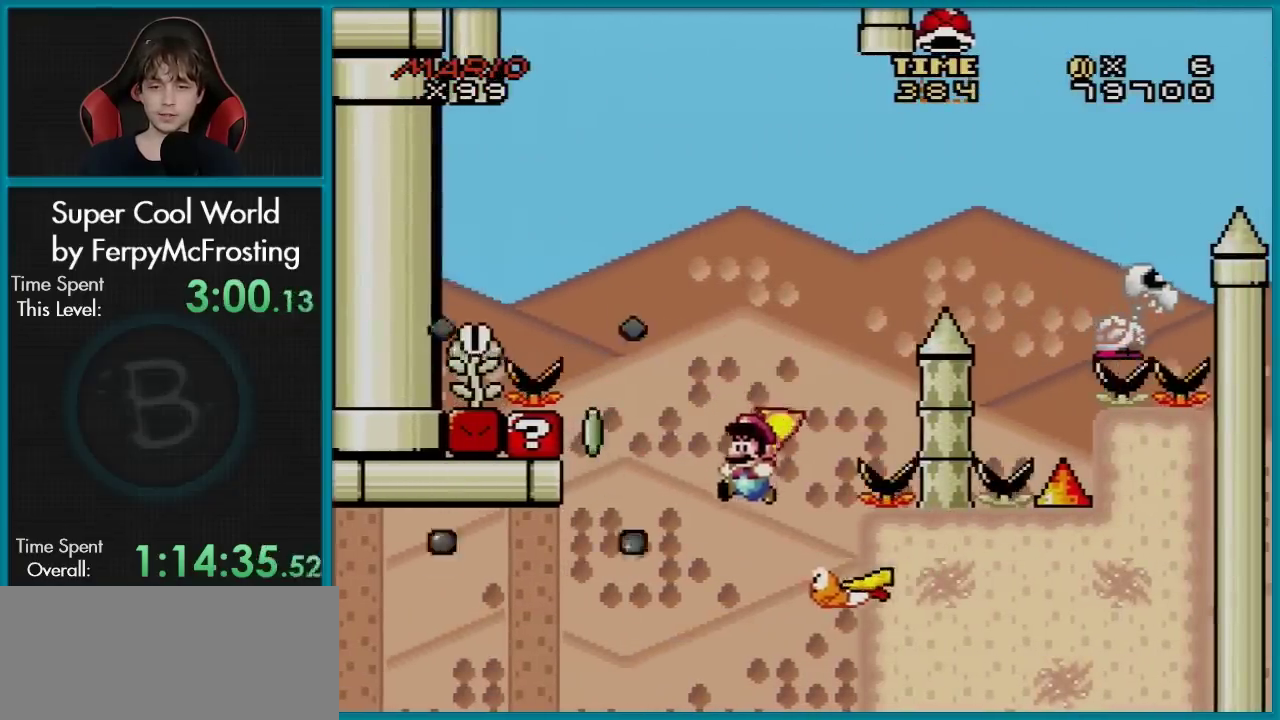
{"dt_ms": 400, "buttons": ["B", "Y", "DPAD_RIGHT"], "events": [[83, "DPAD_LEFT", "up"], [350, "DPAD_RIGHT", "down"]]}